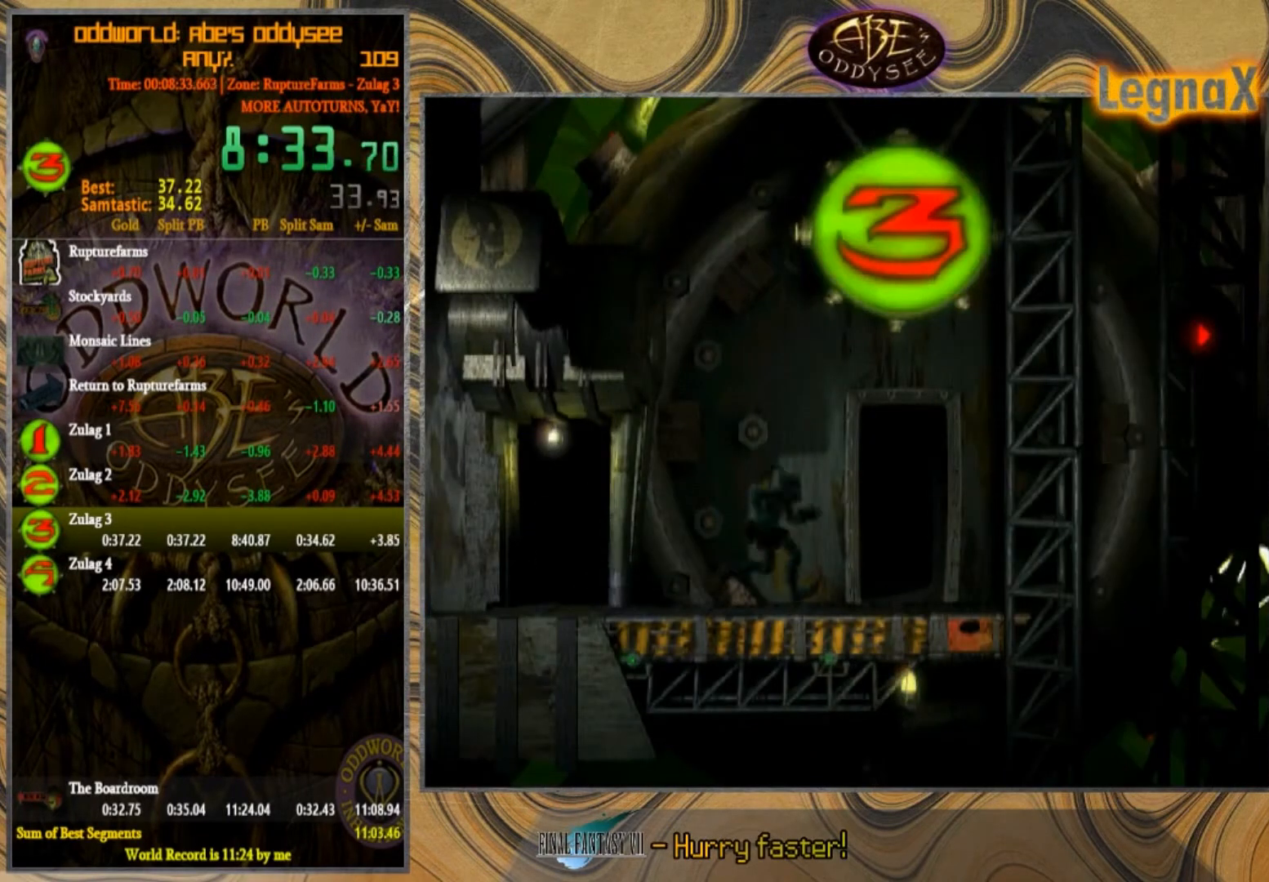
Gameplay with a controller (PlayStation layout); each line is a JSON object with the inputs held at the frame after it. "events" lists button and stick changes between this image and that frame as [ms after this image, input, new state], when the widget could be followed in between. Not read: L1 L3 R1 R3 right_stick.
{"buttons": [], "left_stick": "center", "events": [[67, "left_stick", "up"], [467, "left_stick", "center"]]}
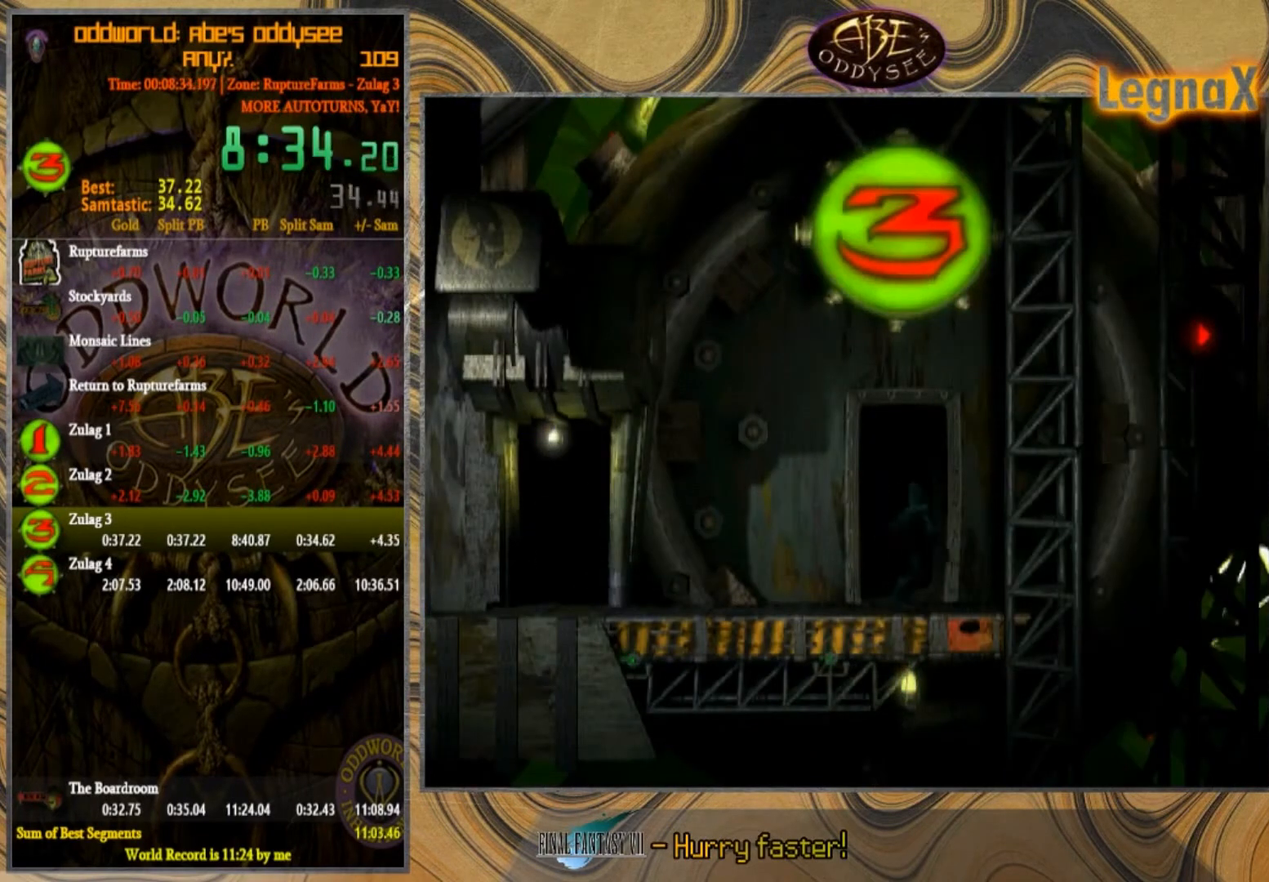
{"buttons": ["CROSS"], "left_stick": "center", "events": [[34, "CROSS", "down"]]}
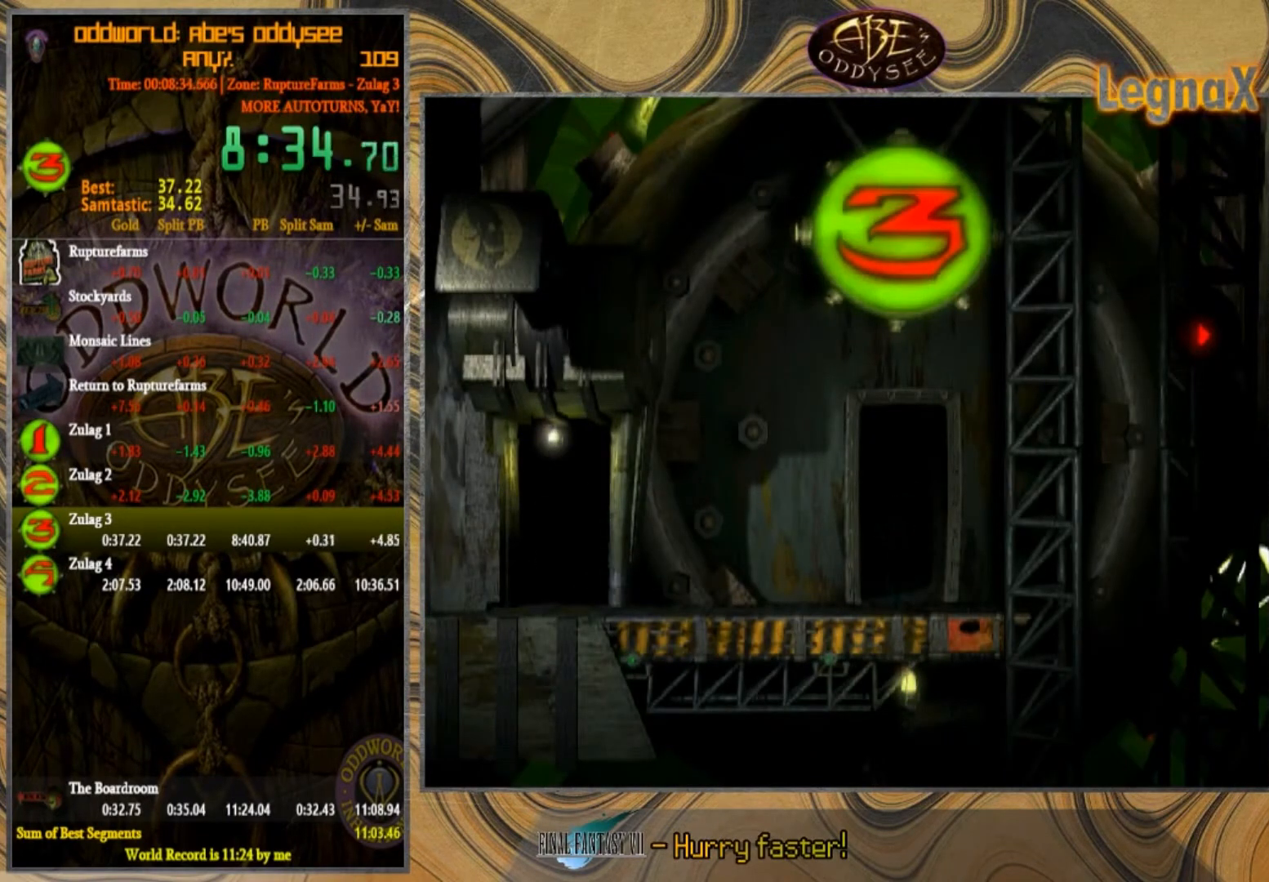
{"buttons": ["CROSS"], "left_stick": "center", "events": []}
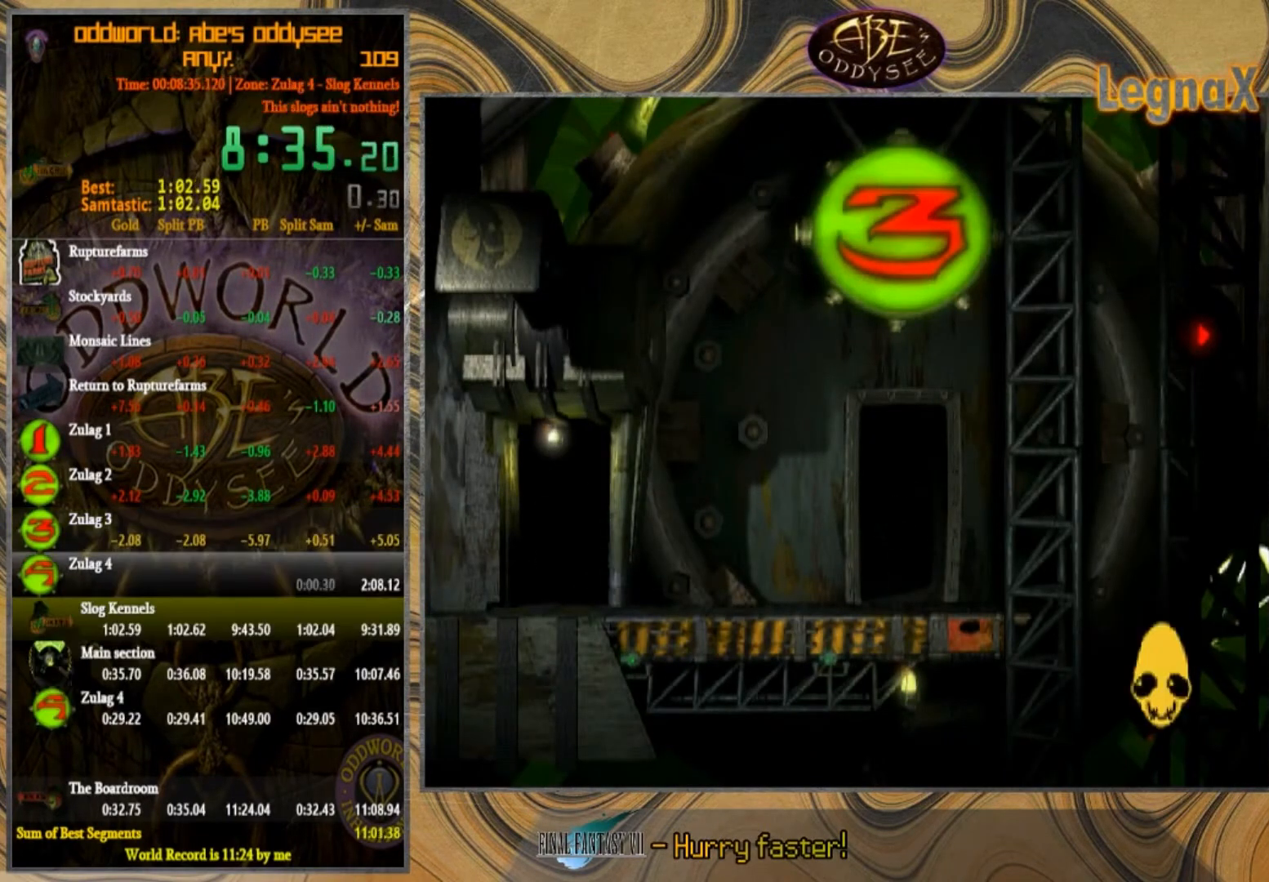
{"buttons": ["CROSS"], "left_stick": "center", "events": []}
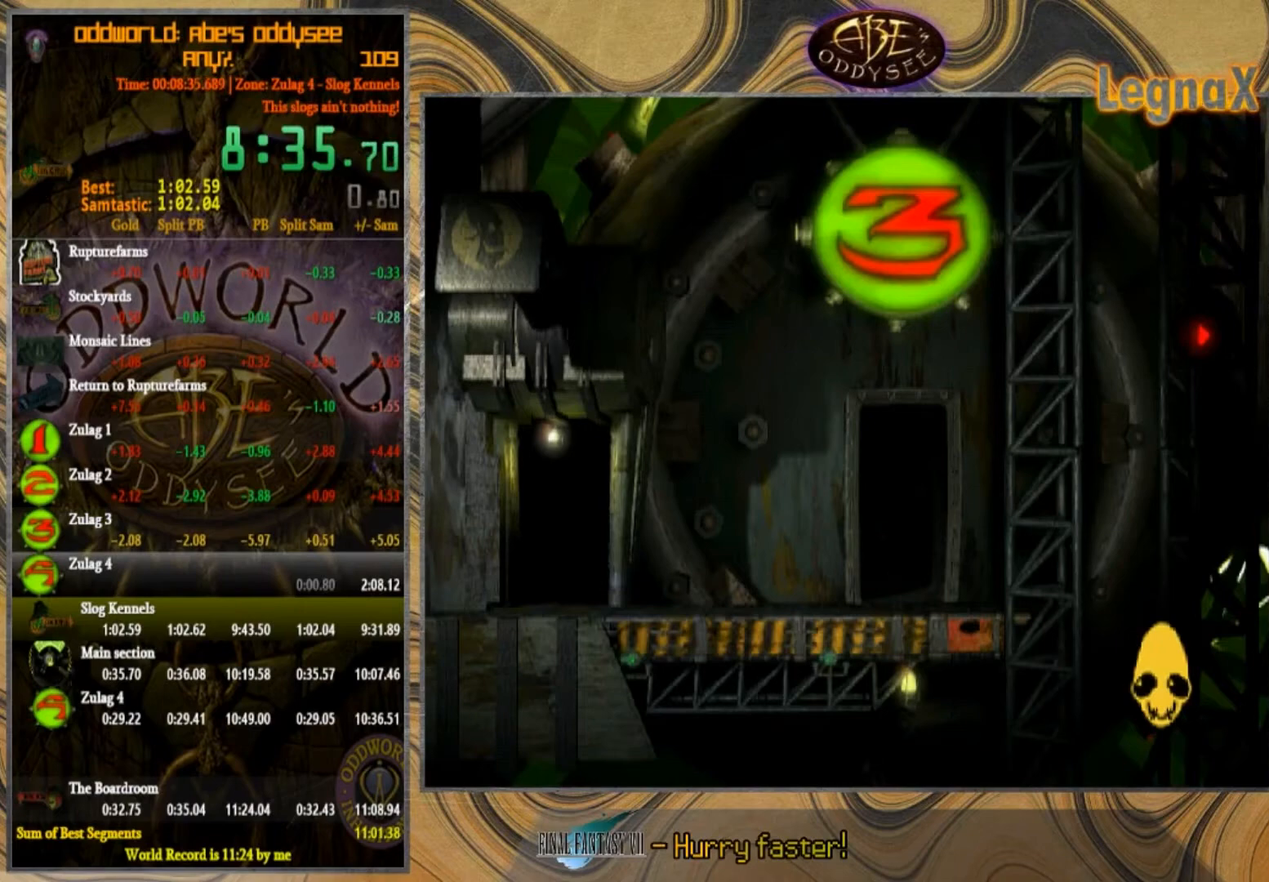
{"buttons": ["CROSS"], "left_stick": "center", "events": []}
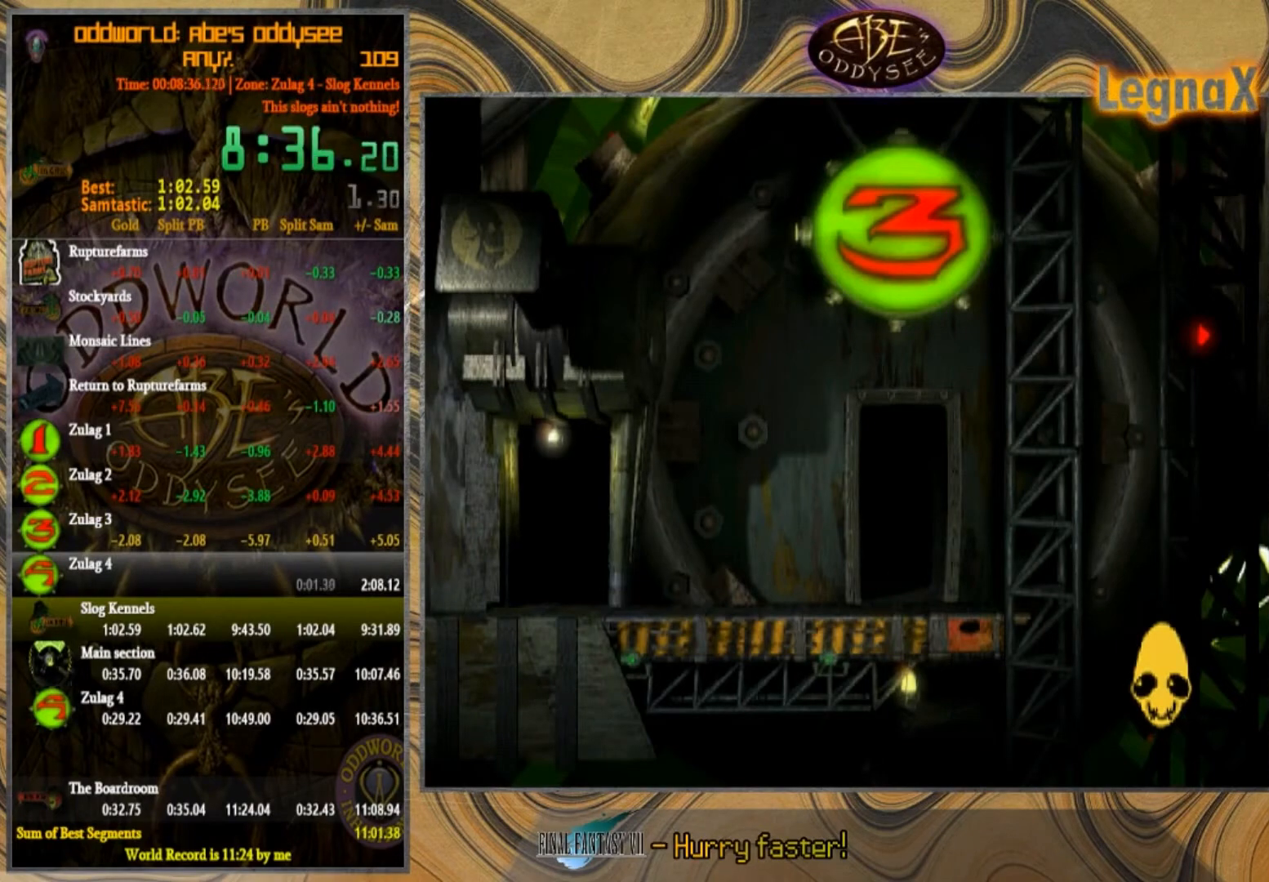
{"buttons": ["CROSS"], "left_stick": "center", "events": []}